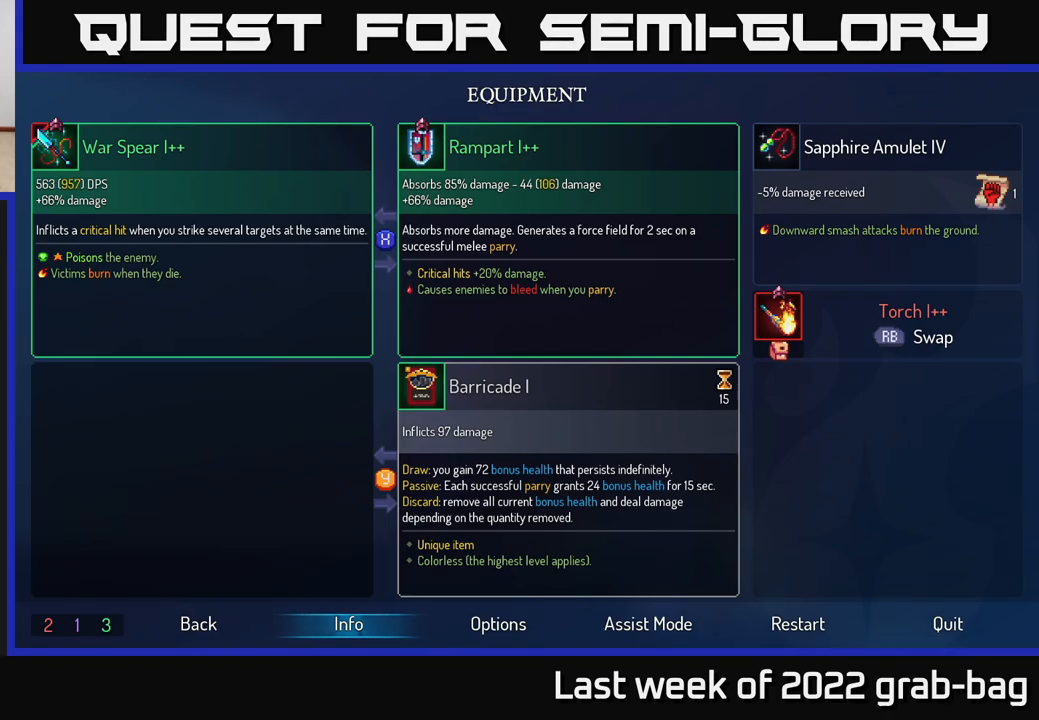
Gameplay with a controller (Xbox layout); each line is a JSON object with the inputs held at the frame after it. "events" lists button and stick changes between this image and that frame as [ms after this image, input, new state], when the widget could be followed in between.
{"buttons": ["B"], "left_stick": "center", "right_stick": "center", "events": [[467, "B", "down"]]}
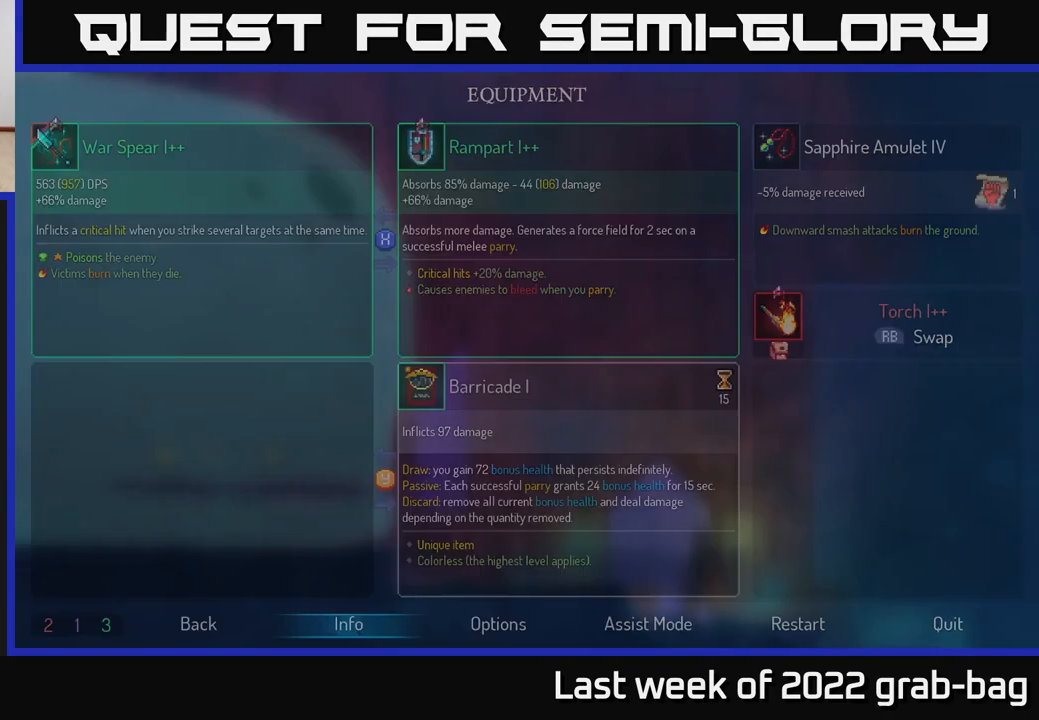
{"buttons": ["A"], "left_stick": "up-left", "right_stick": "center", "events": [[33, "B", "up"], [400, "left_stick", "up-left"], [500, "A", "down"]]}
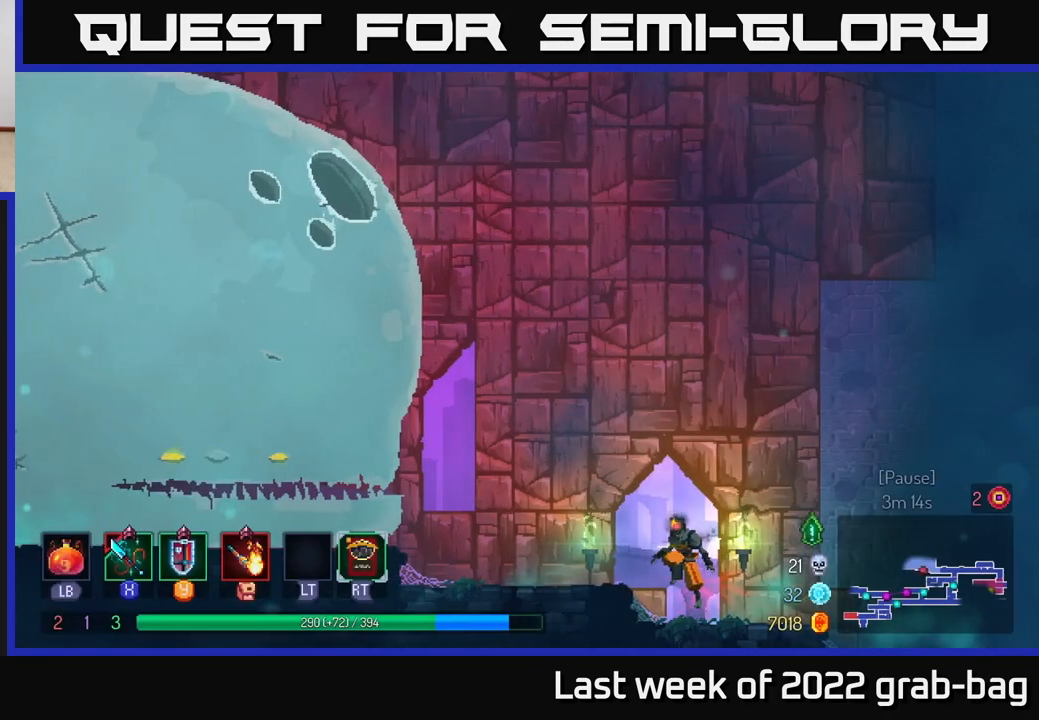
{"buttons": [], "left_stick": "center", "right_stick": "center", "events": [[200, "A", "up"], [267, "left_stick", "left"], [383, "left_stick", "center"]]}
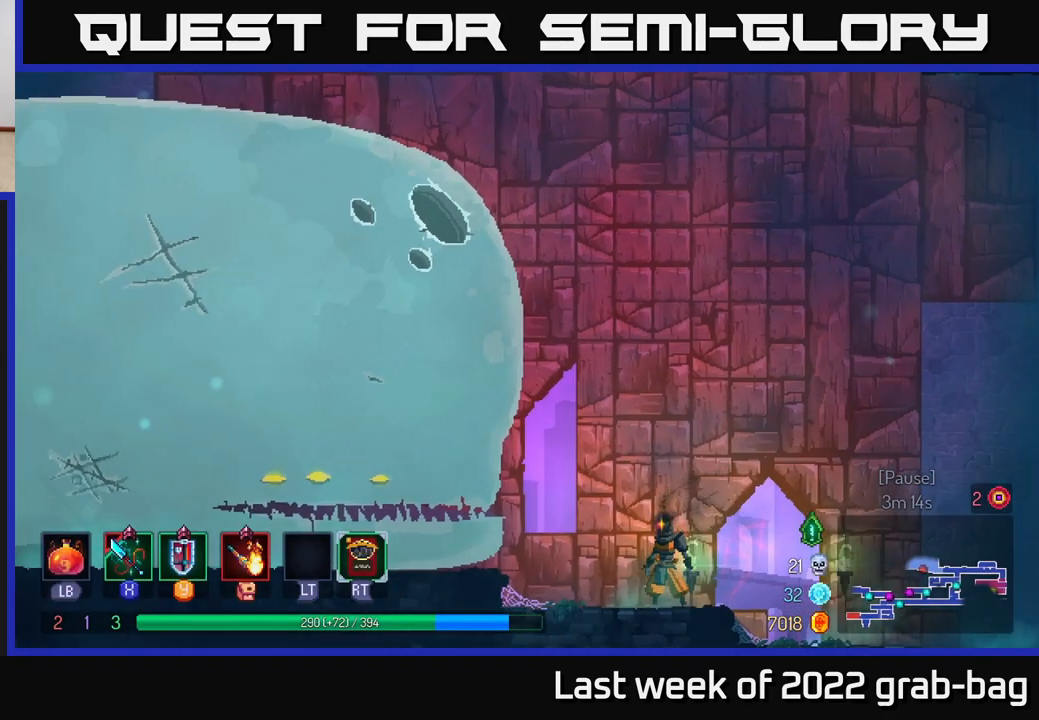
{"buttons": [], "left_stick": "center", "right_stick": "center", "events": []}
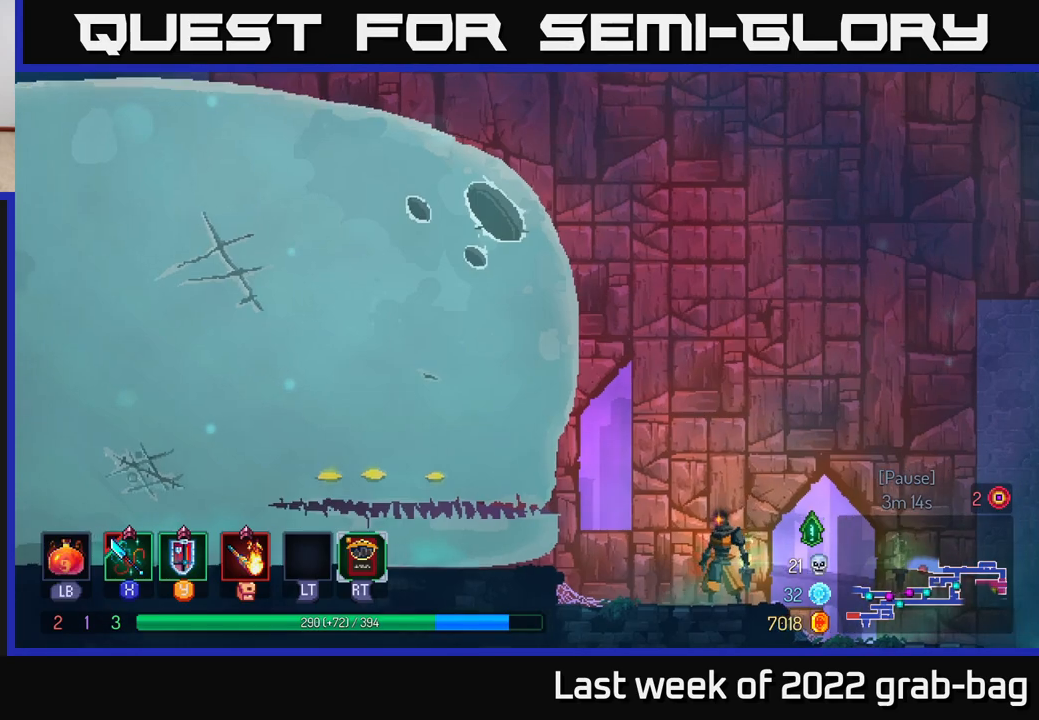
{"buttons": [], "left_stick": "center", "right_stick": "center", "events": [[300, "left_stick", "left"], [483, "left_stick", "center"]]}
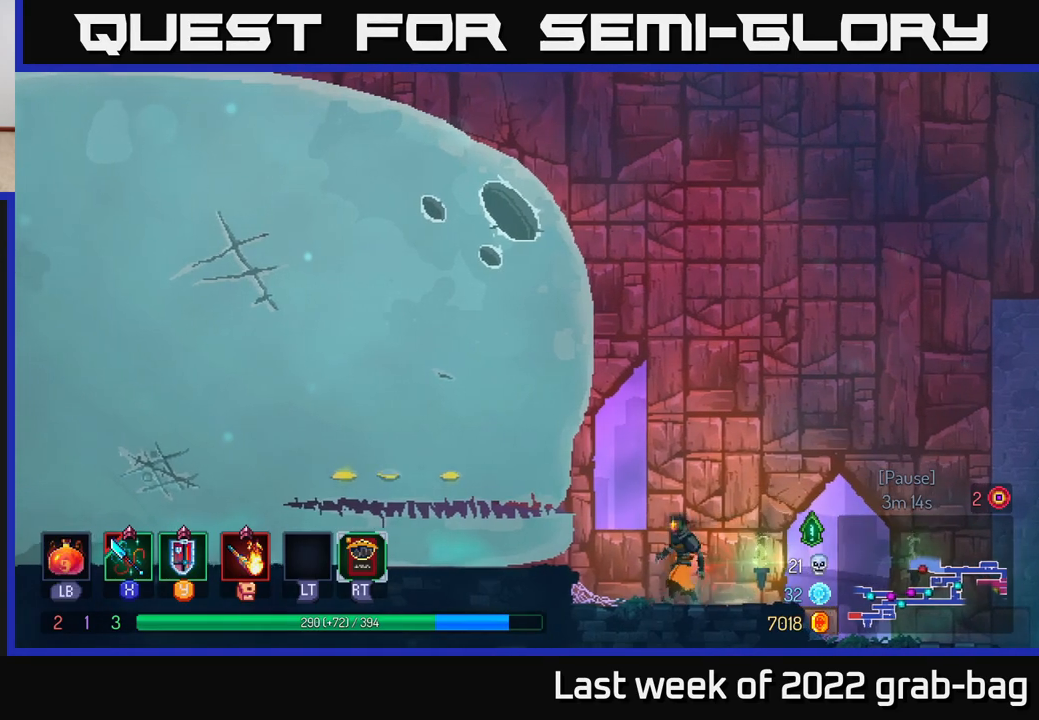
{"buttons": [], "left_stick": "center", "right_stick": "center", "events": []}
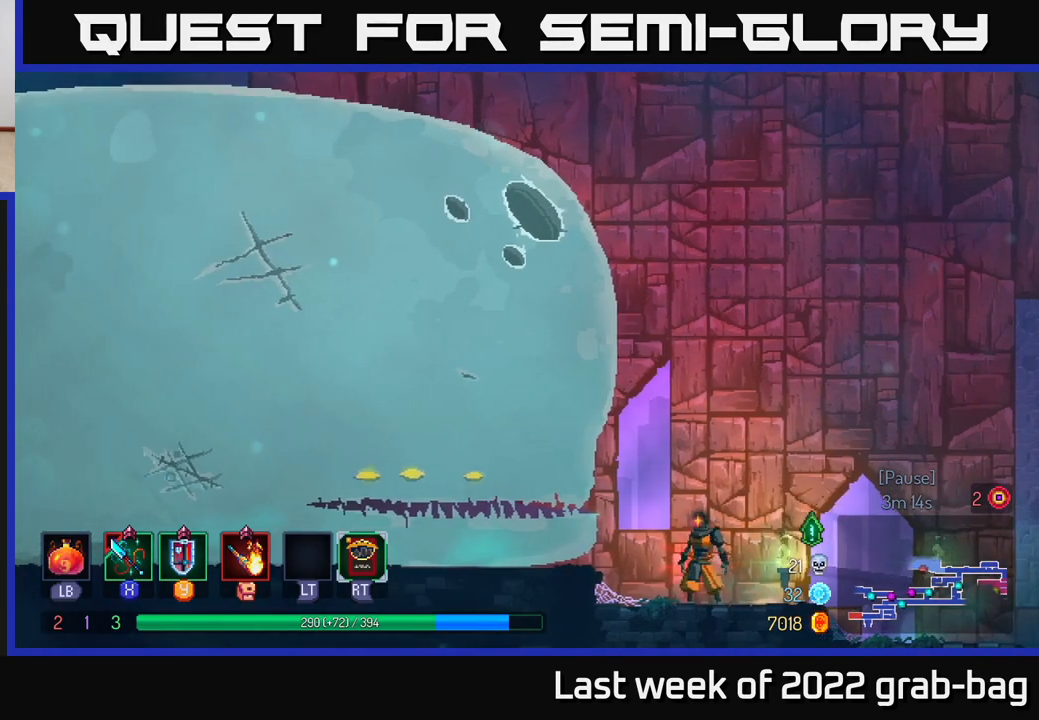
{"buttons": ["A"], "left_stick": "center", "right_stick": "center", "events": [[17, "left_stick", "left"], [200, "left_stick", "center"], [467, "A", "down"]]}
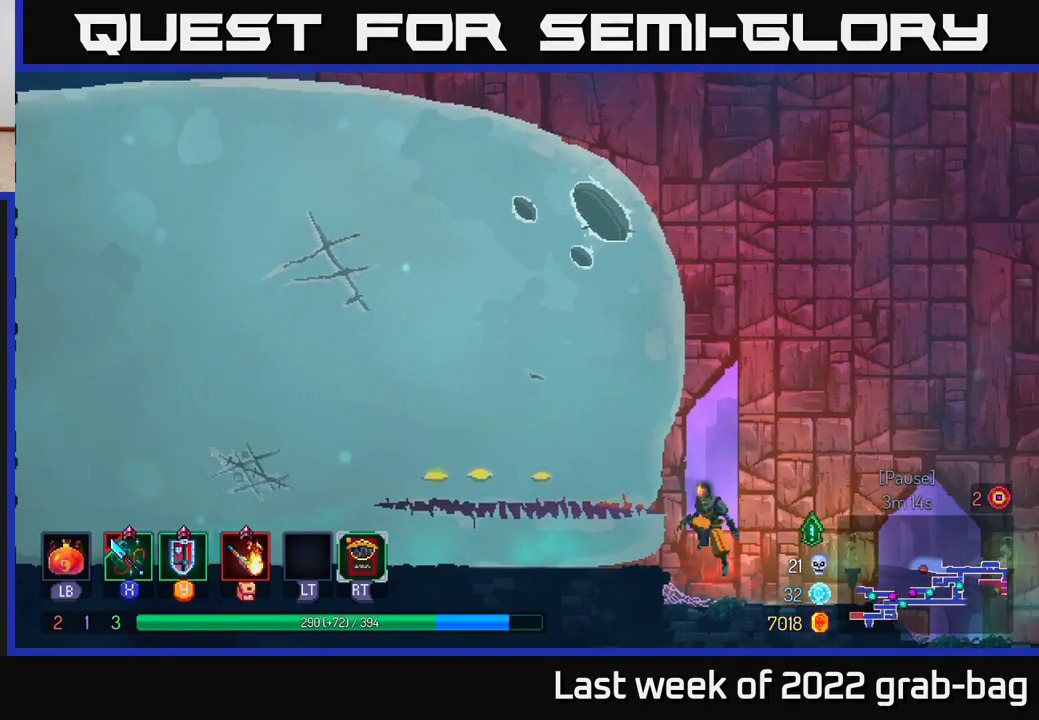
{"buttons": [], "left_stick": "center", "right_stick": "center", "events": [[117, "A", "up"], [183, "A", "down"], [383, "A", "up"]]}
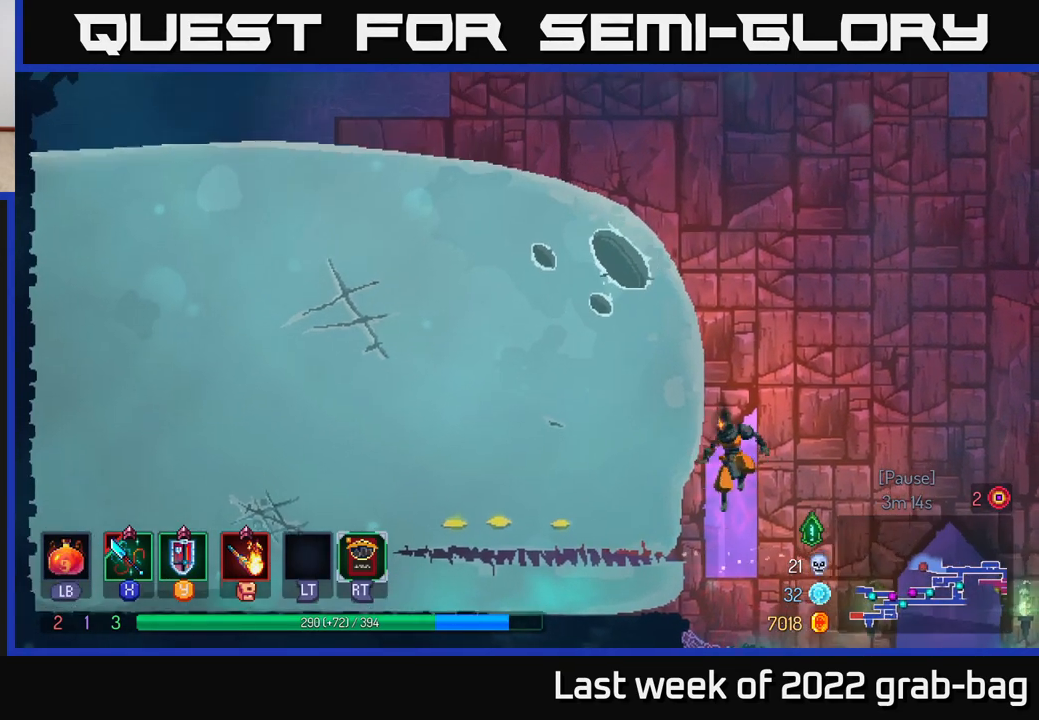
{"buttons": [], "left_stick": "center", "right_stick": "center", "events": [[117, "left_stick", "left"], [233, "left_stick", "down-left"], [500, "left_stick", "center"]]}
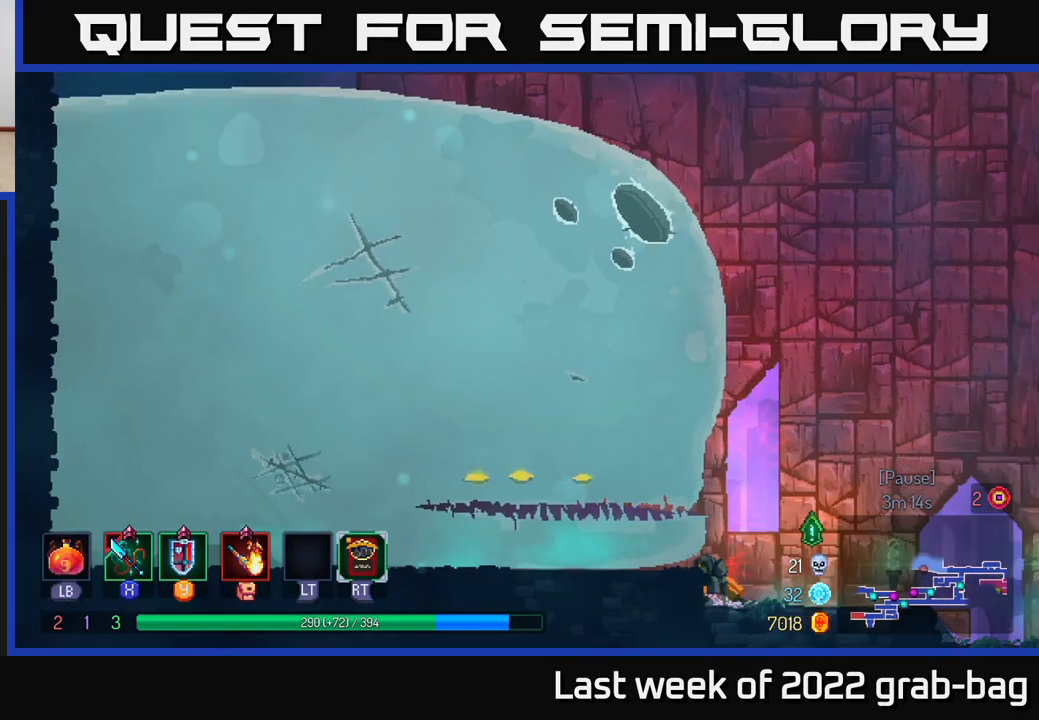
{"buttons": [], "left_stick": "right", "right_stick": "center", "events": [[200, "left_stick", "right"]]}
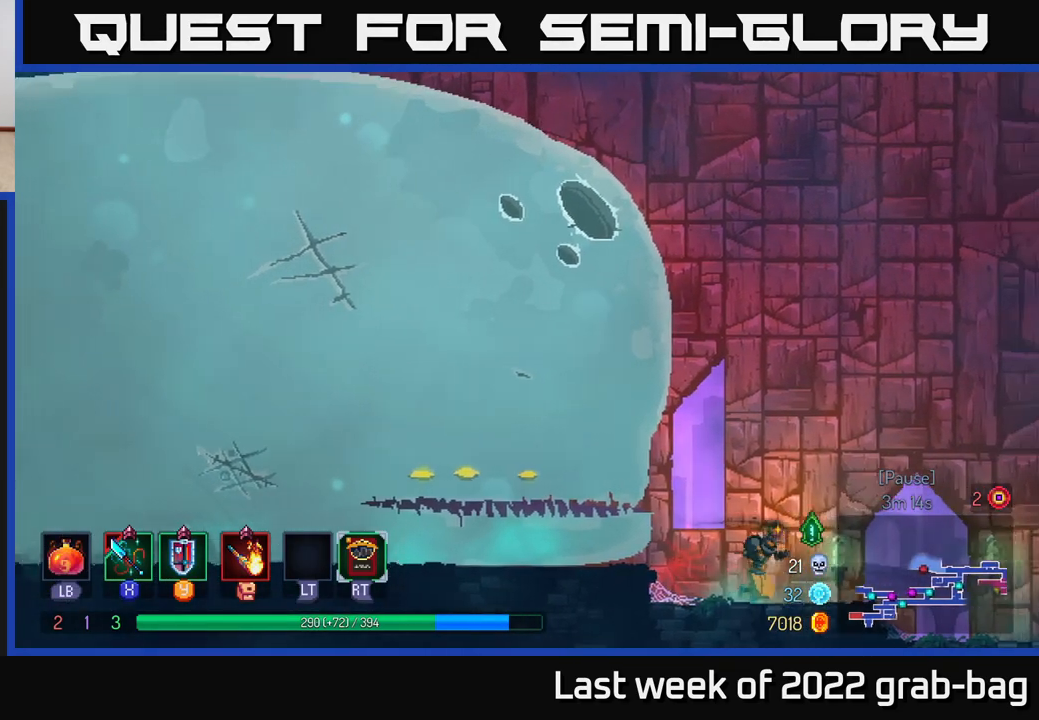
{"buttons": [], "left_stick": "center", "right_stick": "center", "events": [[100, "left_stick", "left"], [233, "left_stick", "center"]]}
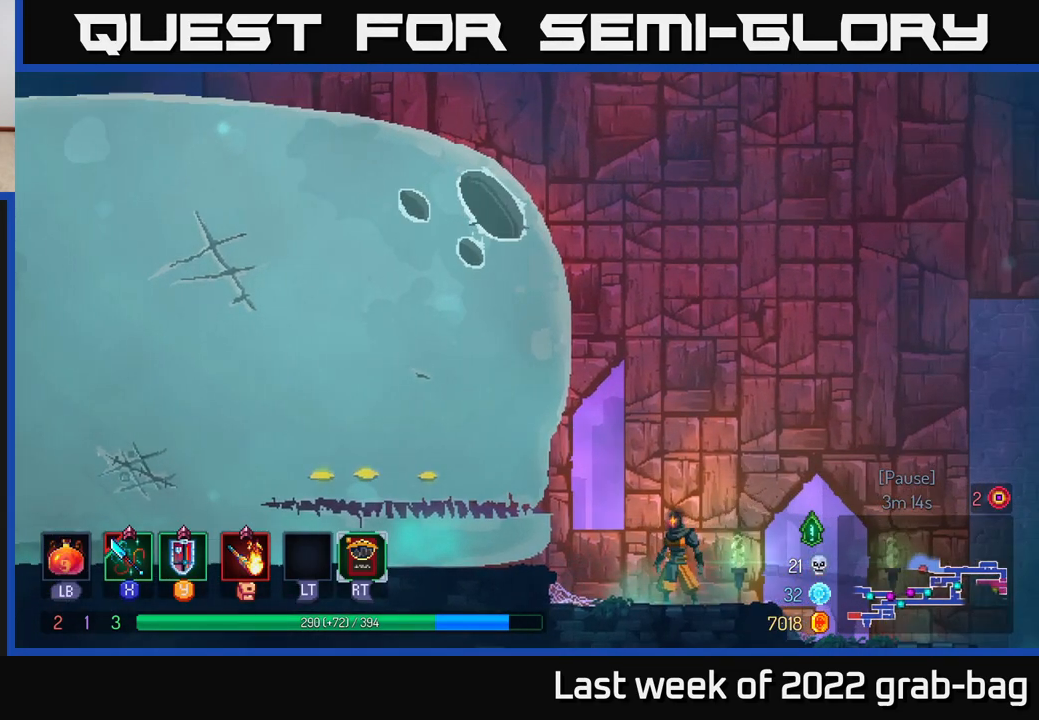
{"buttons": [], "left_stick": "left", "right_stick": "center", "events": [[400, "left_stick", "left"]]}
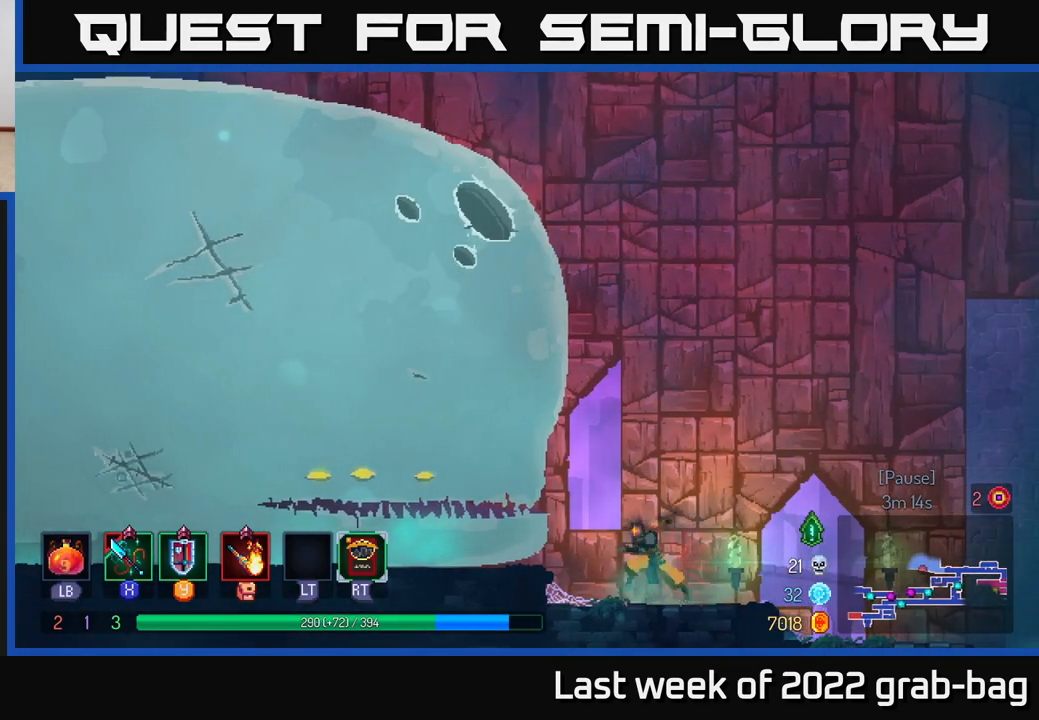
{"buttons": [], "left_stick": "center", "right_stick": "center", "events": [[50, "left_stick", "center"], [233, "left_stick", "left"], [383, "left_stick", "center"]]}
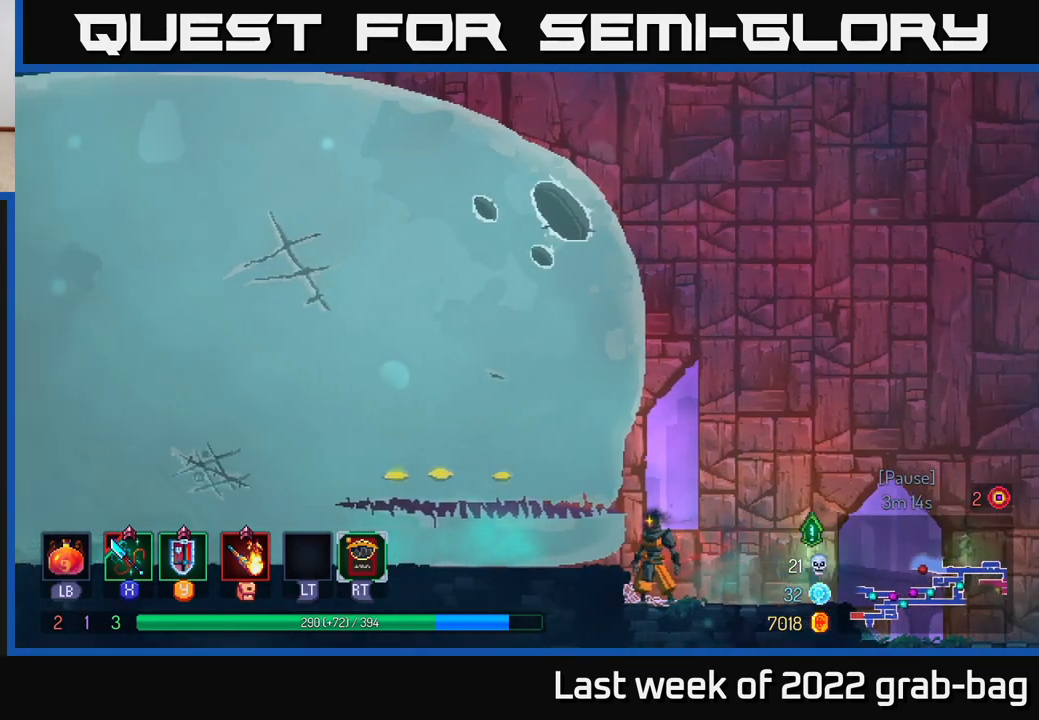
{"buttons": [], "left_stick": "center", "right_stick": "center", "events": []}
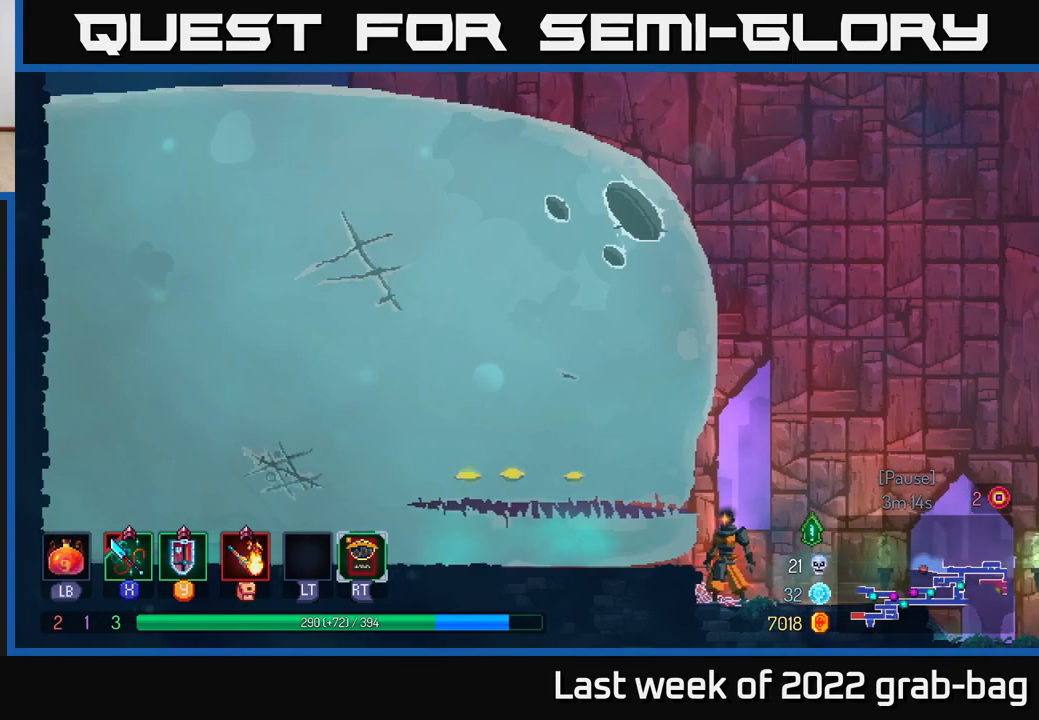
{"buttons": [], "left_stick": "center", "right_stick": "center", "events": []}
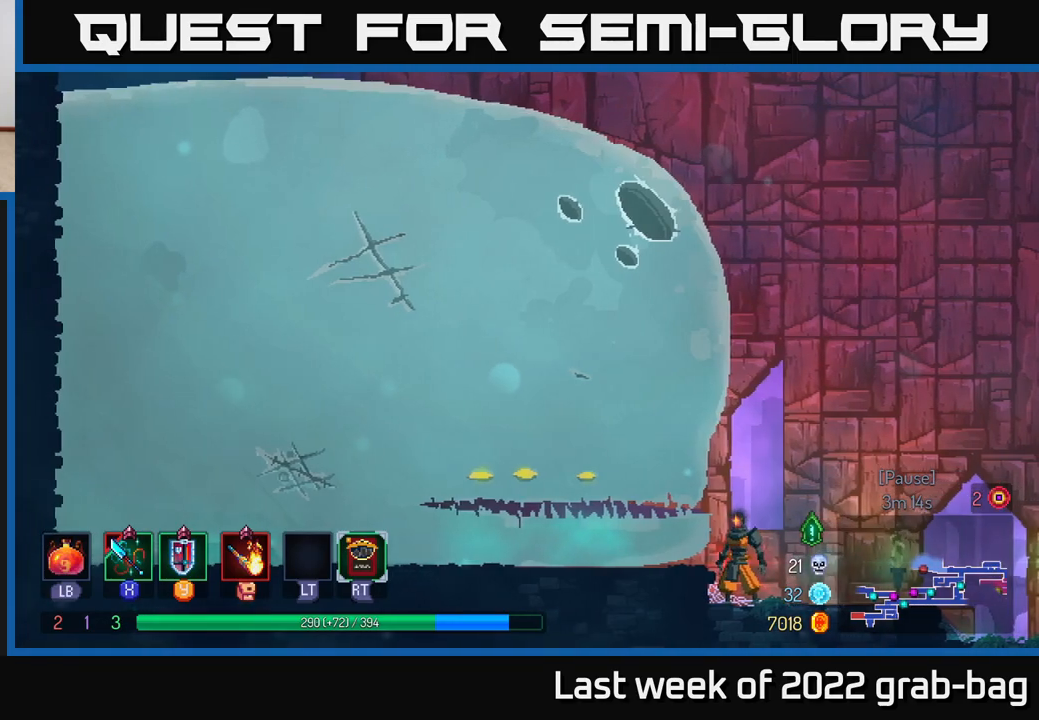
{"buttons": [], "left_stick": "left", "right_stick": "center", "events": [[150, "left_stick", "right"], [383, "left_stick", "left"]]}
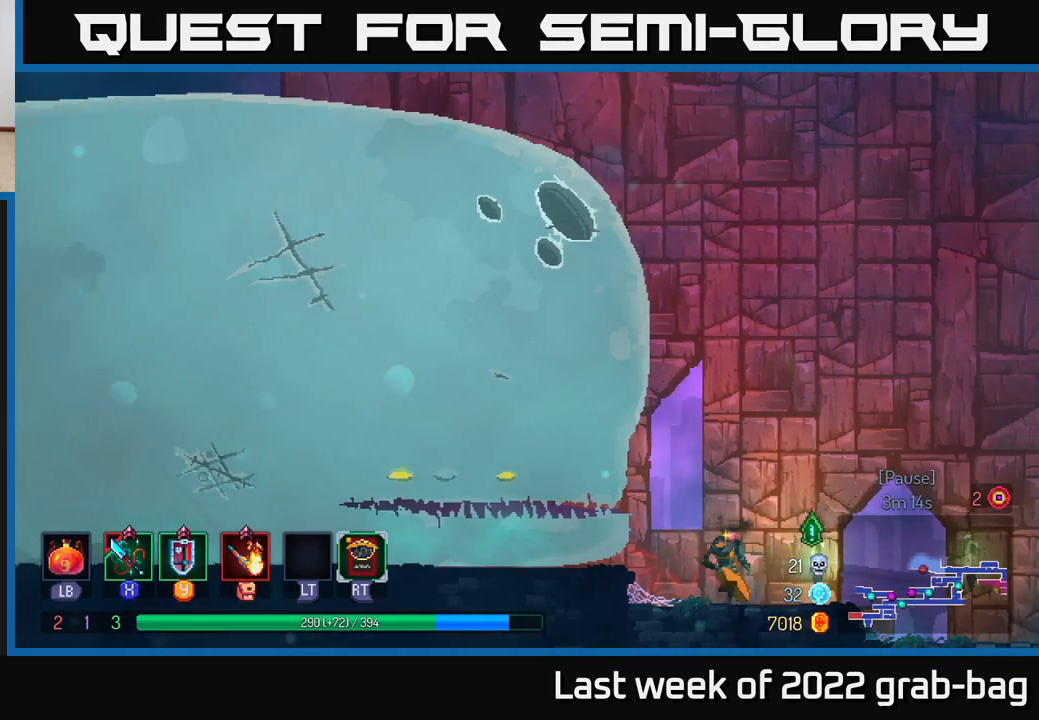
{"buttons": [], "left_stick": "center", "right_stick": "center", "events": [[117, "left_stick", "center"]]}
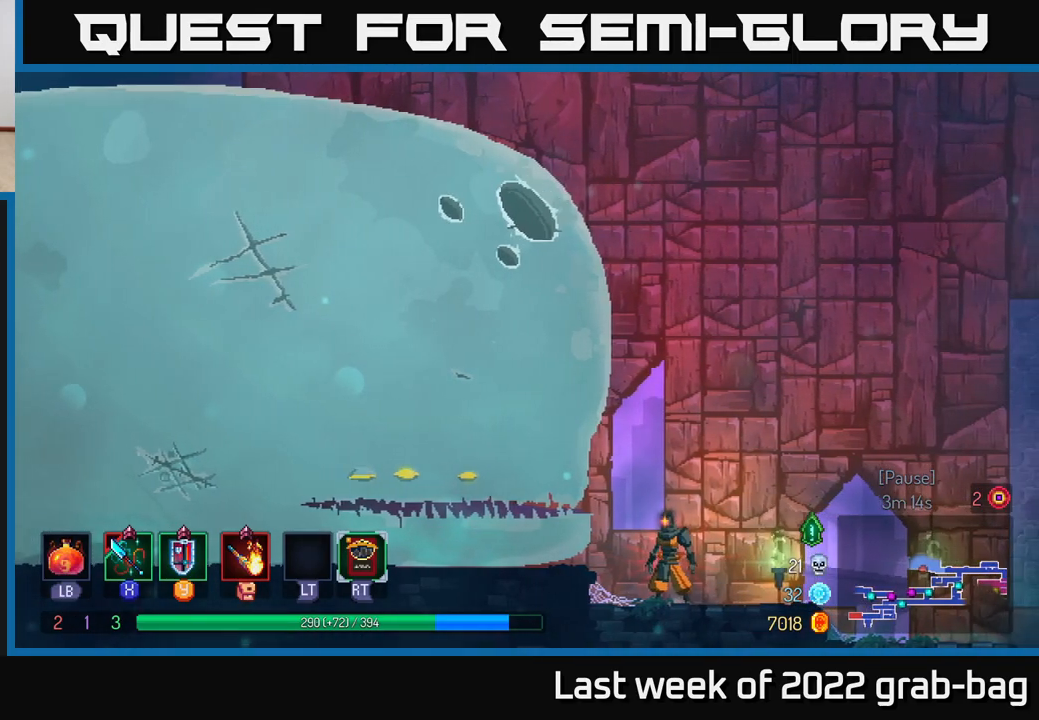
{"buttons": [], "left_stick": "center", "right_stick": "center", "events": []}
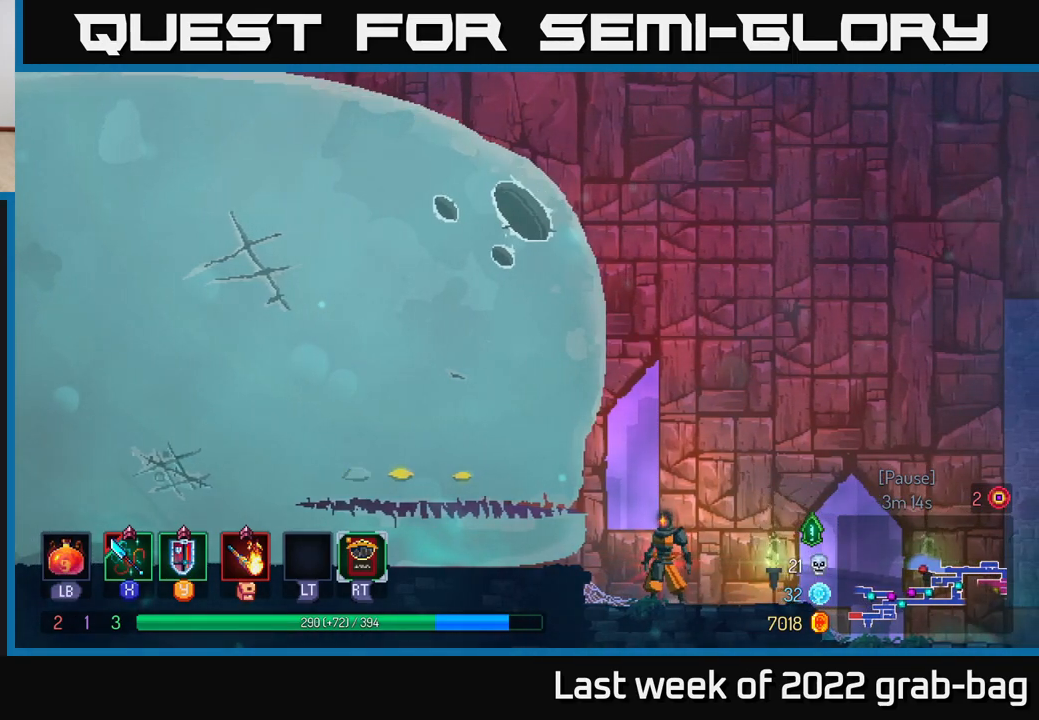
{"buttons": [], "left_stick": "right", "right_stick": "center", "events": [[367, "left_stick", "right"]]}
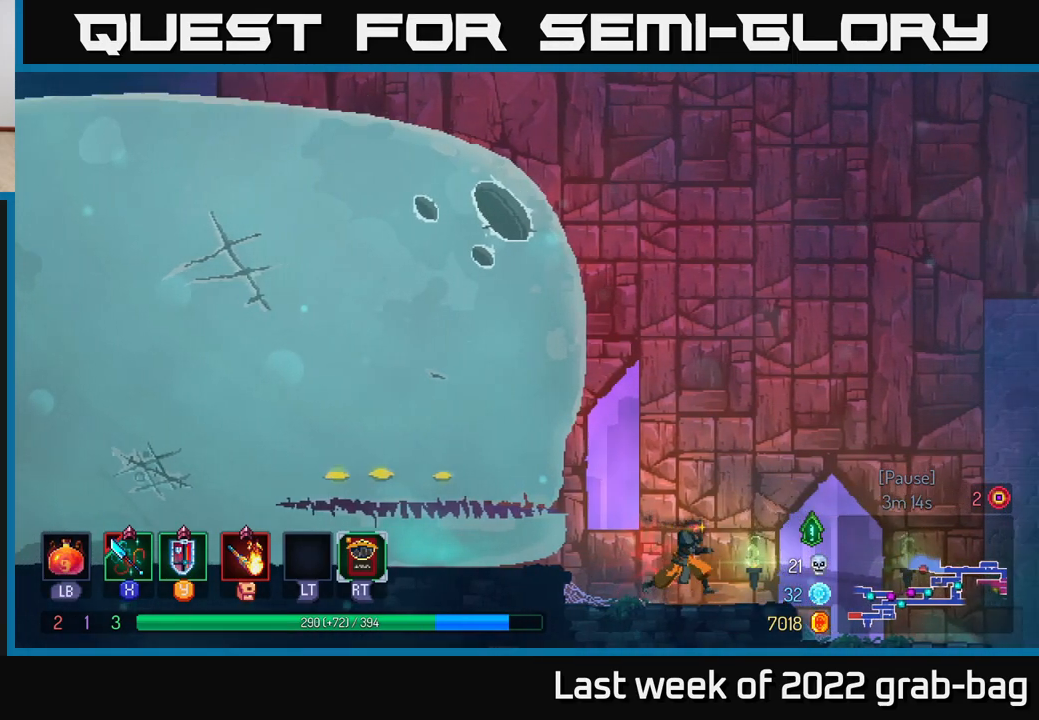
{"buttons": [], "left_stick": "right", "right_stick": "center", "events": []}
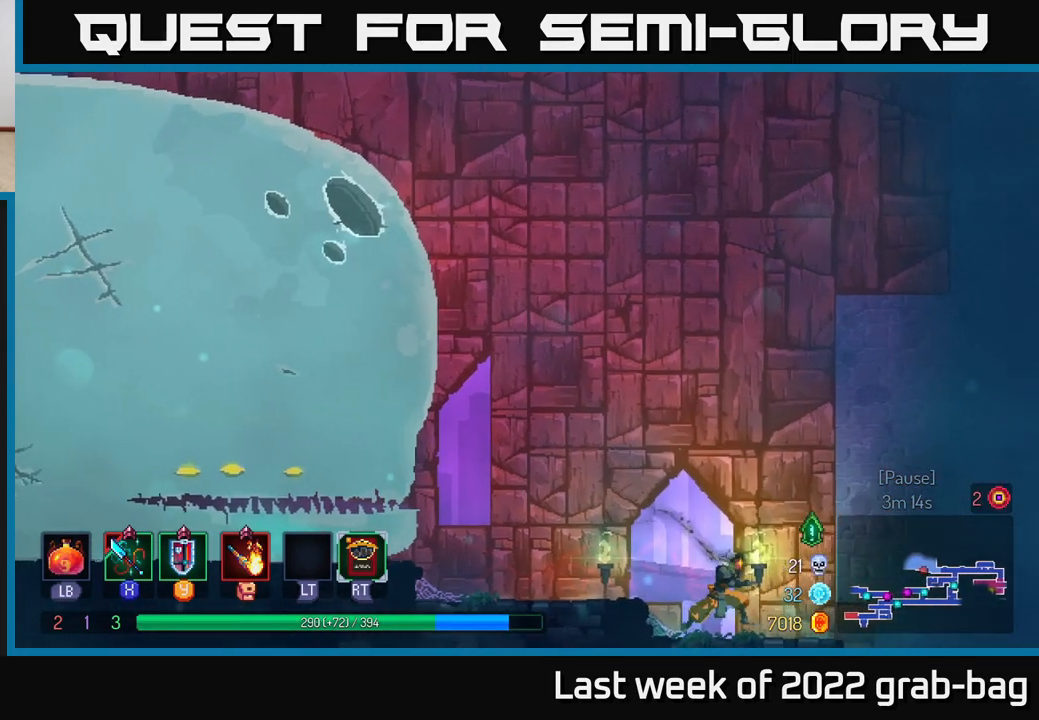
{"buttons": [], "left_stick": "right", "right_stick": "down", "events": [[483, "right_stick", "down"]]}
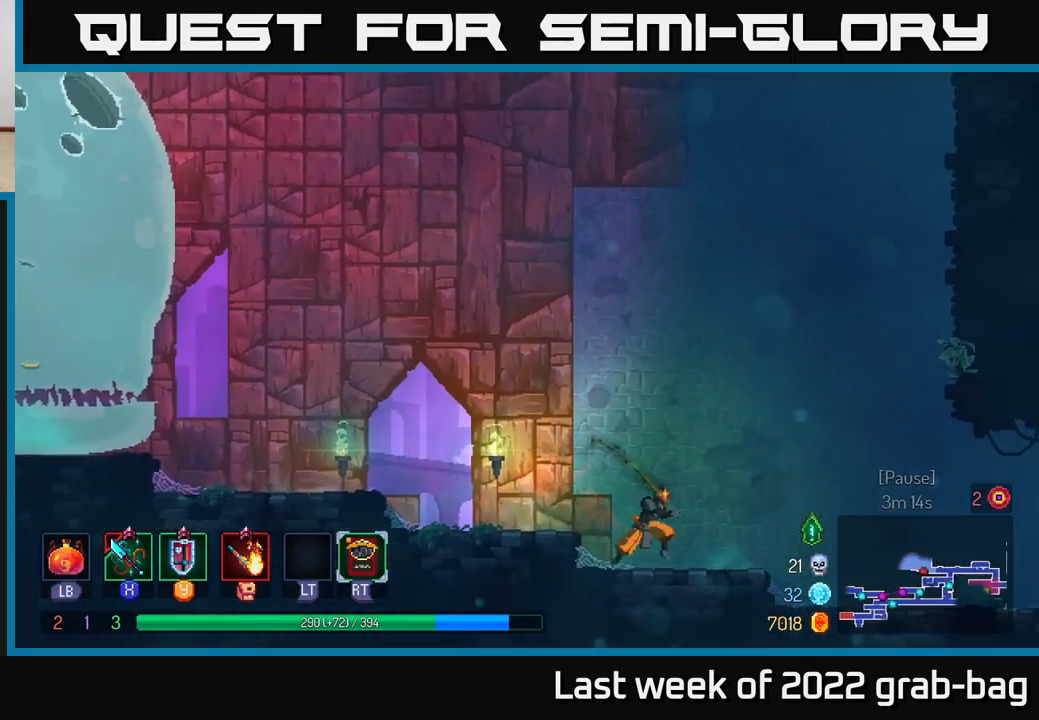
{"buttons": ["B"], "left_stick": "right", "right_stick": "center", "events": [[150, "right_stick", "right"], [400, "right_stick", "center"], [467, "B", "down"]]}
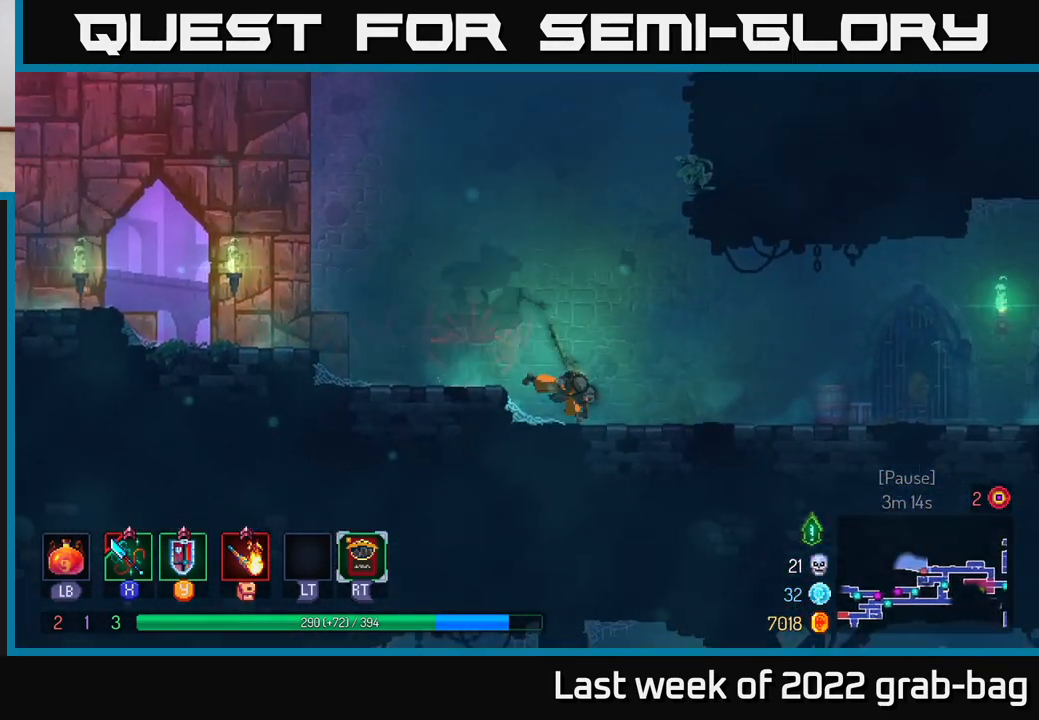
{"buttons": ["A"], "left_stick": "right", "right_stick": "center", "events": [[233, "B", "up"], [450, "A", "down"]]}
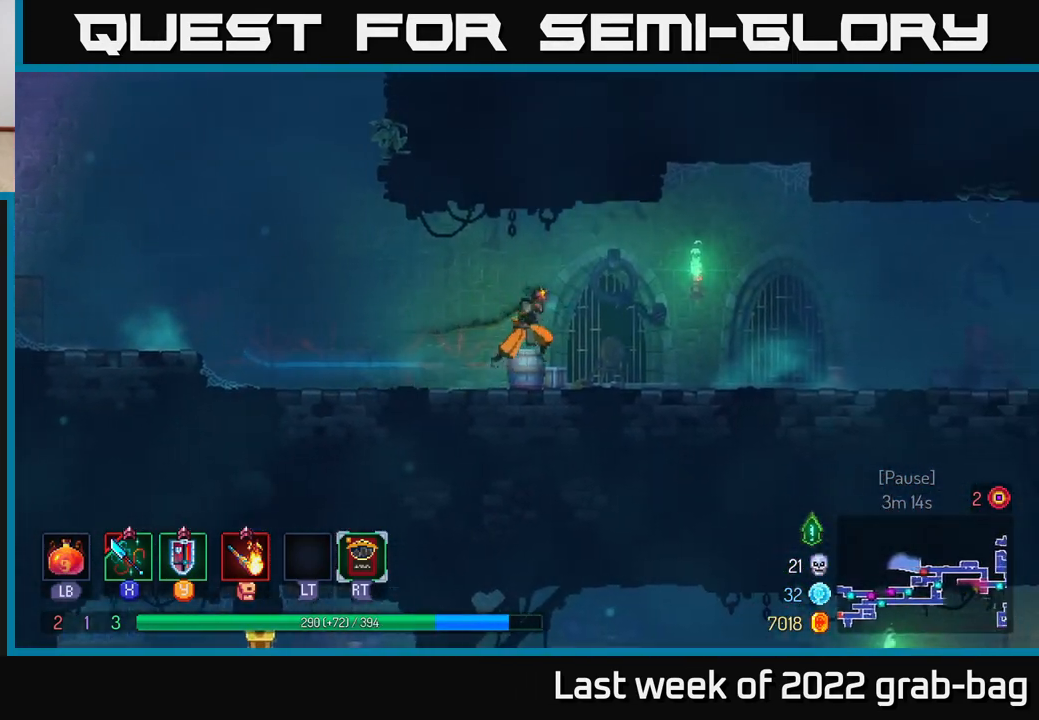
{"buttons": [], "left_stick": "right", "right_stick": "center", "events": [[133, "A", "up"]]}
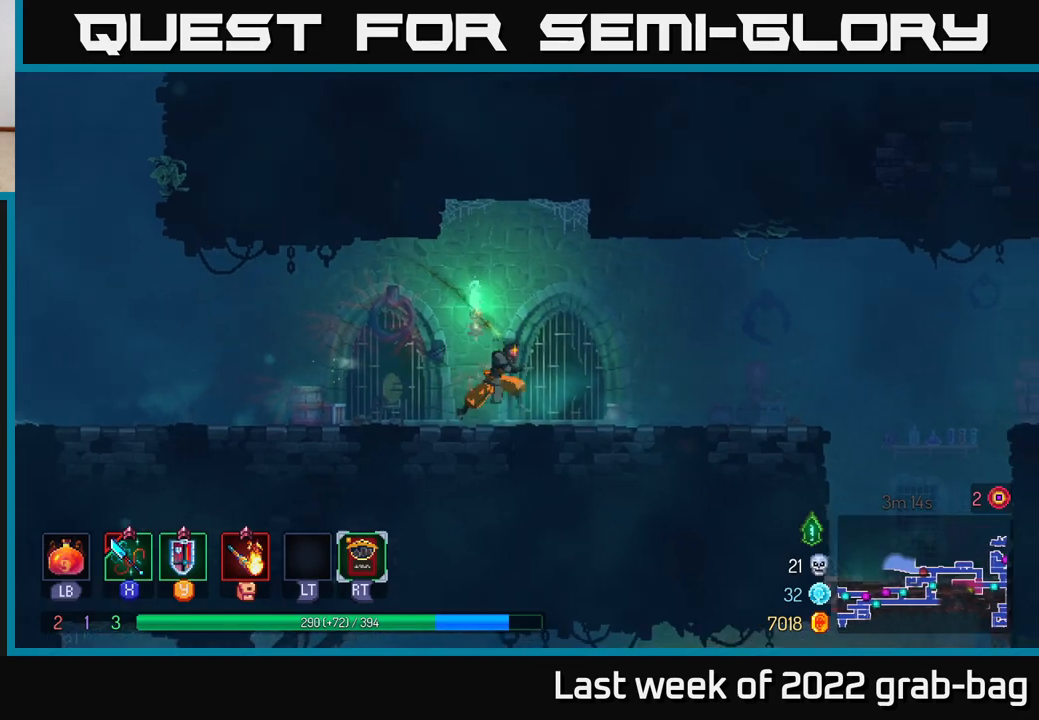
{"buttons": [], "left_stick": "right", "right_stick": "center", "events": [[50, "B", "down"], [267, "B", "up"]]}
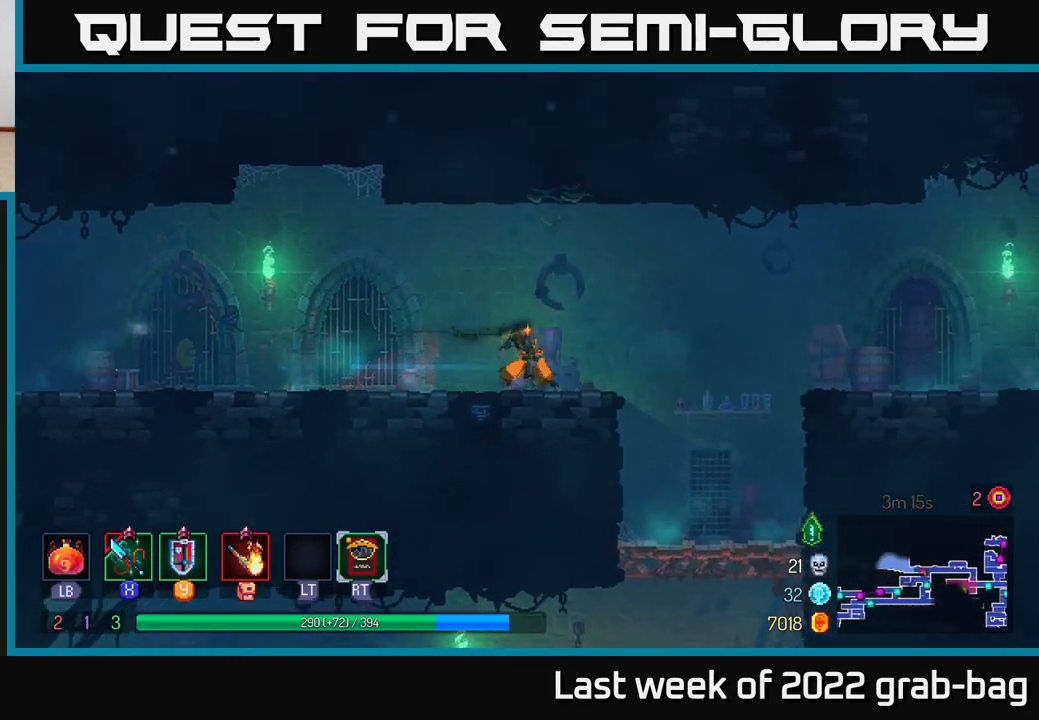
{"buttons": [], "left_stick": "right", "right_stick": "center", "events": [[133, "A", "down"], [400, "A", "up"]]}
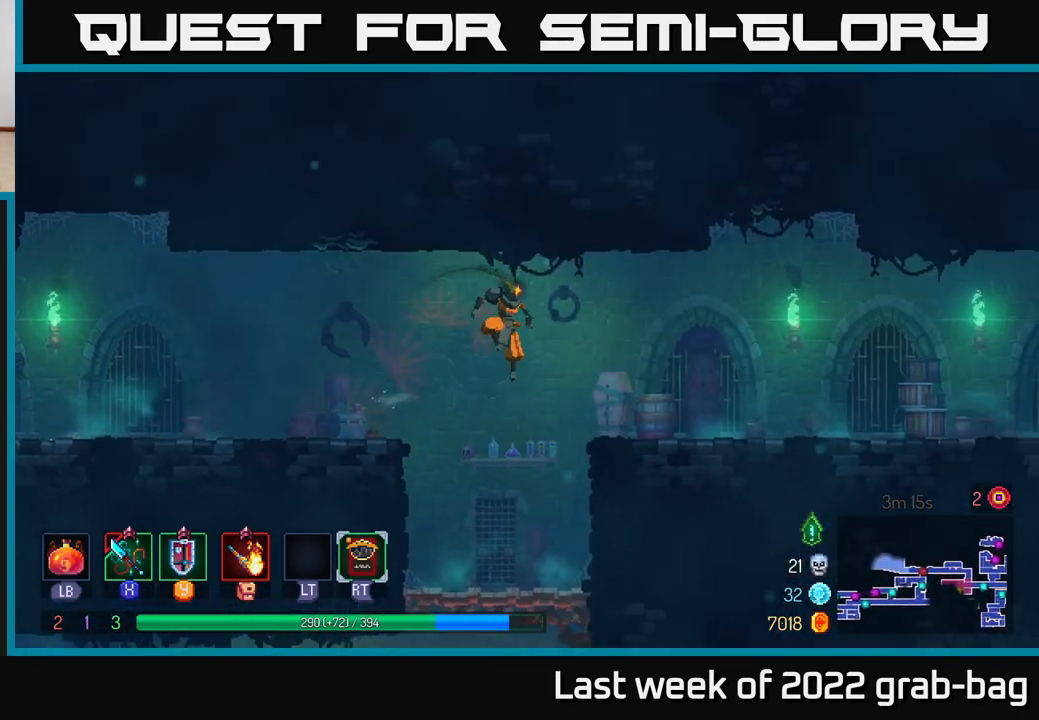
{"buttons": [], "left_stick": "left", "right_stick": "center", "events": [[400, "left_stick", "left"]]}
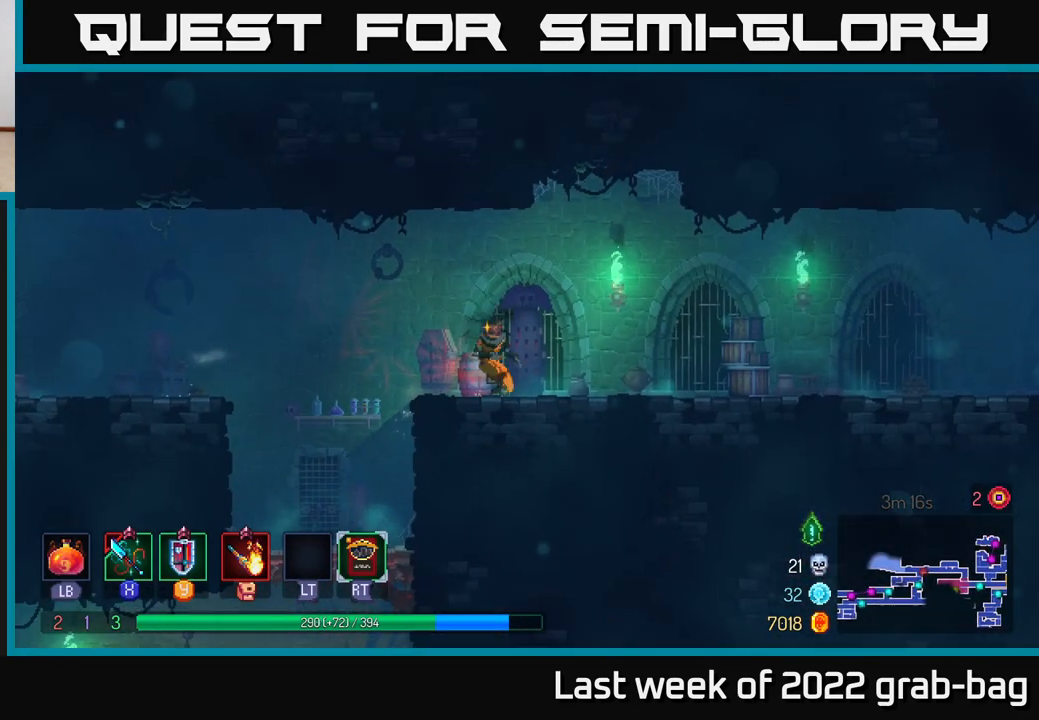
{"buttons": [], "left_stick": "center", "right_stick": "center", "events": [[183, "left_stick", "up-left"], [450, "left_stick", "center"]]}
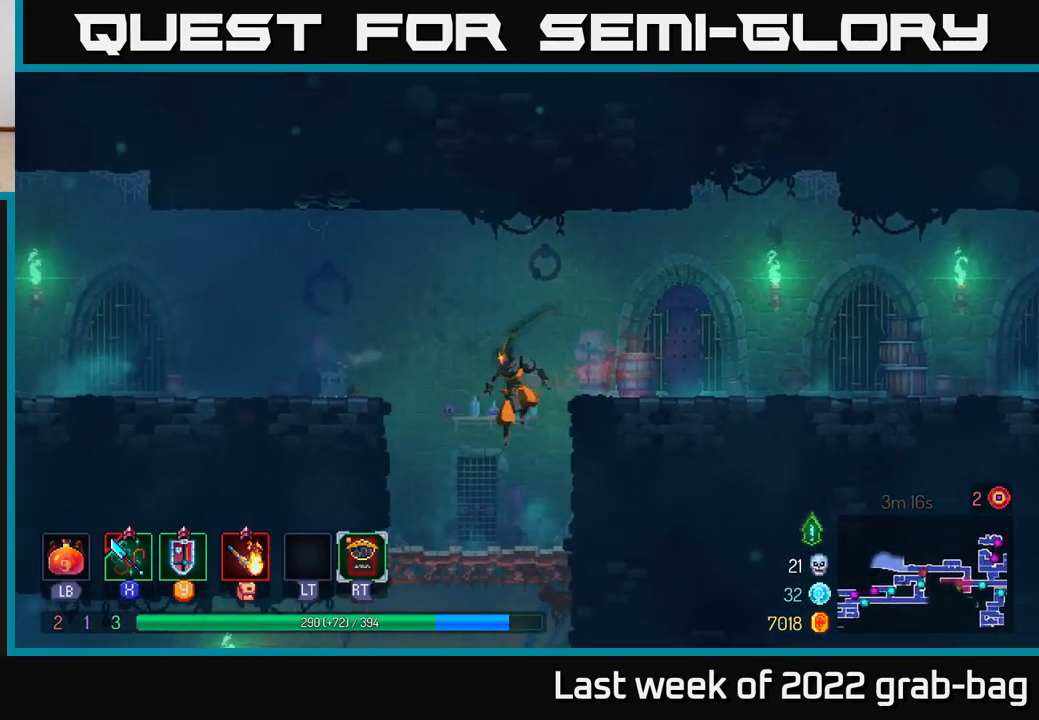
{"buttons": [], "left_stick": "down", "right_stick": "center", "events": [[100, "left_stick", "down"], [317, "A", "down"], [433, "A", "up"]]}